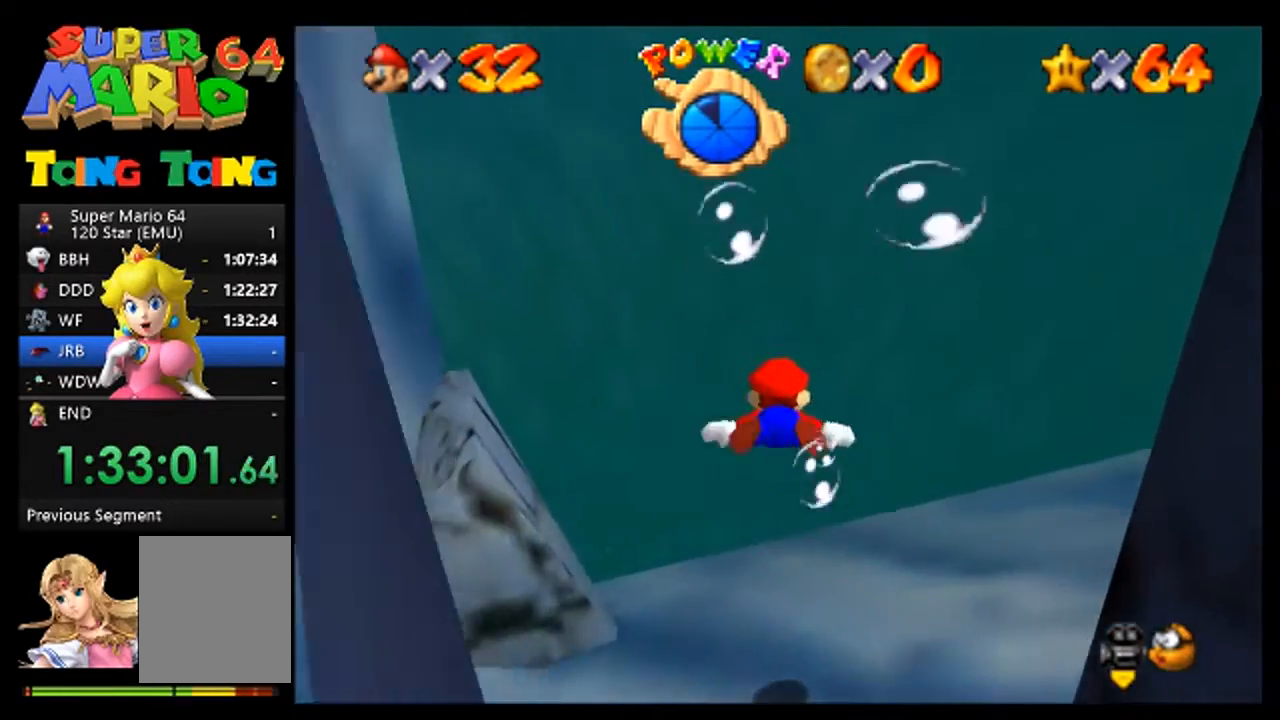
Gameplay with a controller (Nintendo layout); each line is a JSON object with the inputs held at the frame after it. "events" lists button and stick changes between this image and that frame as [ms after this image, input, new state], when the widget could be followed in between. Not read: L3 R3 Z.
{"buttons": [], "left_stick": "up-left", "events": [[167, "A", "down"], [467, "A", "up"]]}
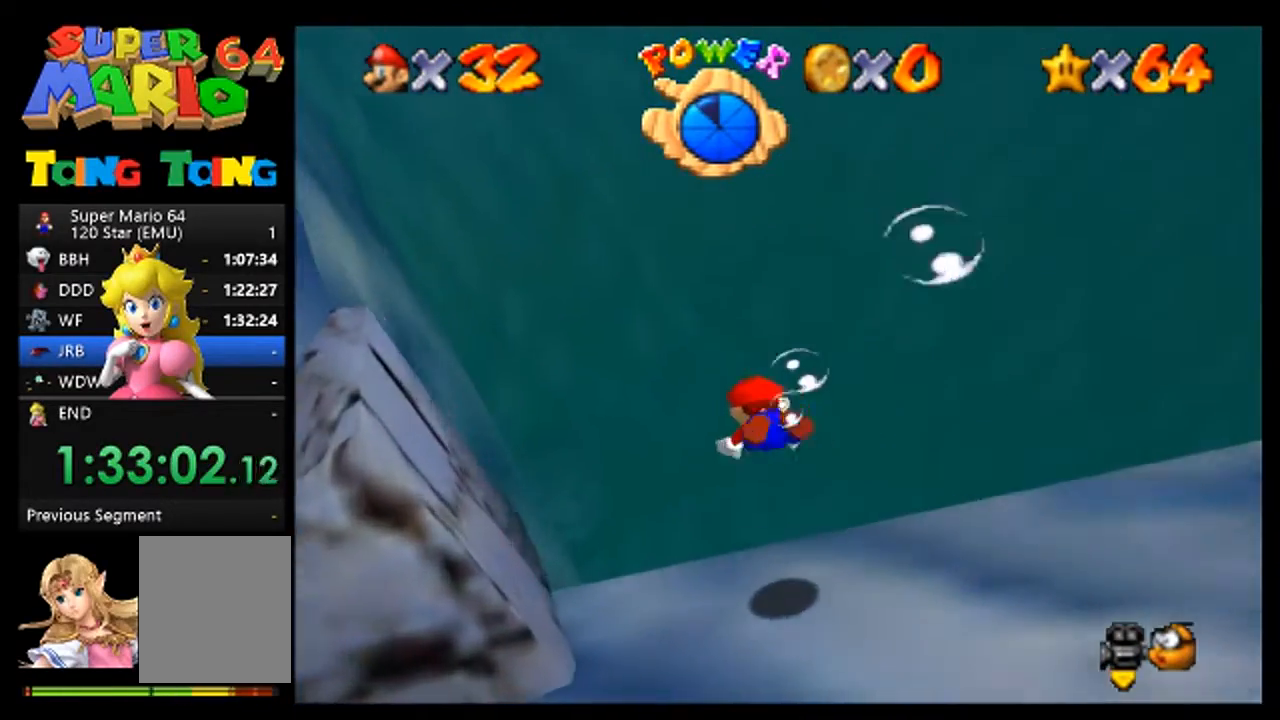
{"buttons": [], "left_stick": "up-right", "events": [[33, "left_stick", "center"], [267, "A", "down"], [300, "left_stick", "up-right"], [467, "A", "up"]]}
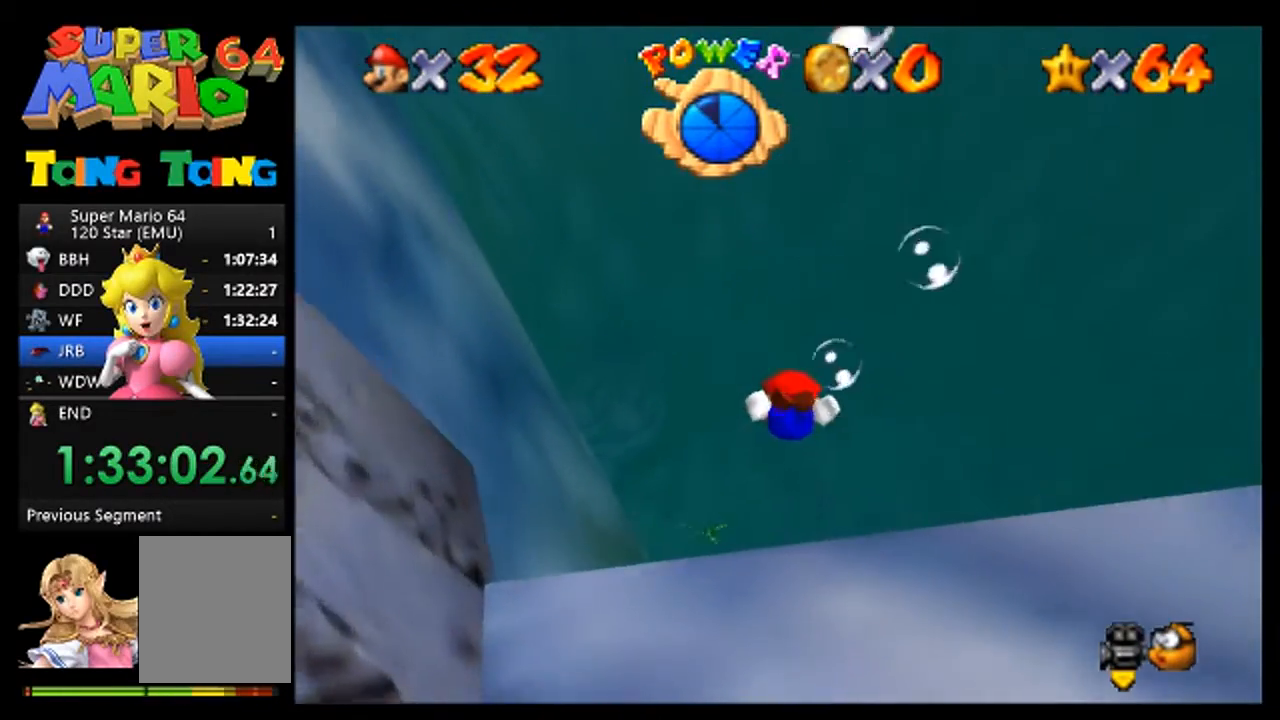
{"buttons": ["A"], "left_stick": "center", "events": [[367, "left_stick", "center"], [400, "A", "down"]]}
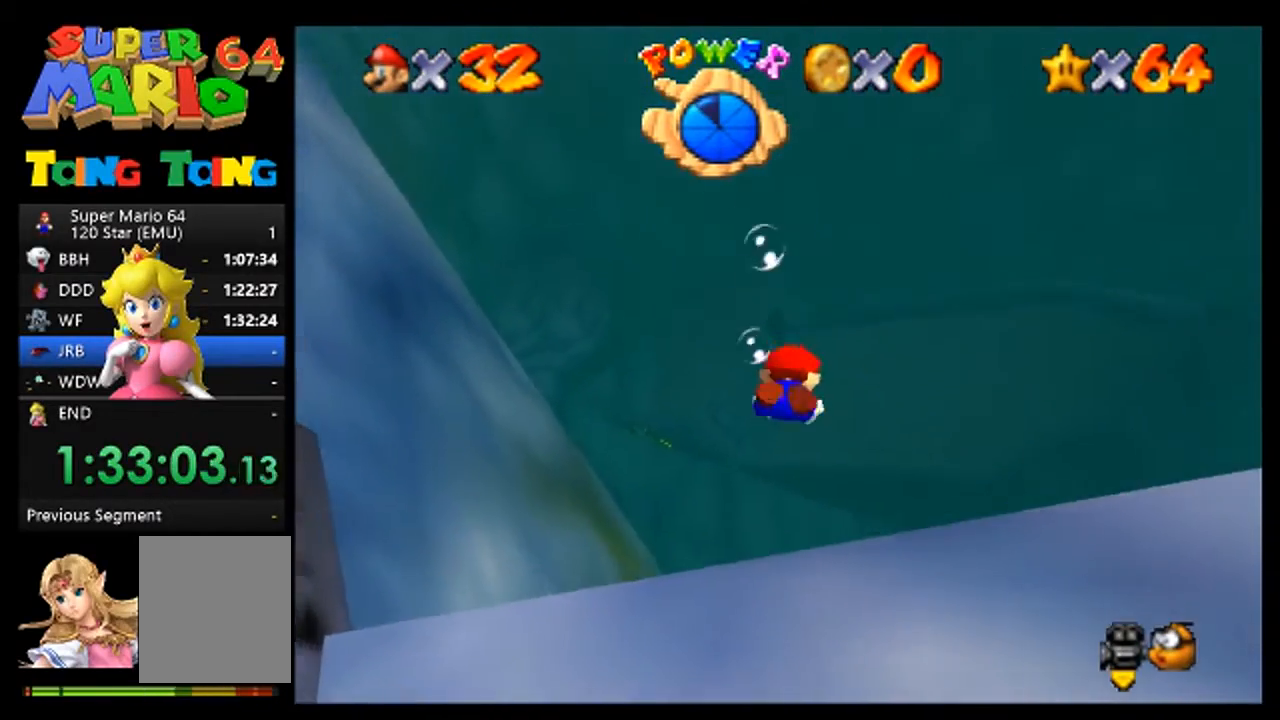
{"buttons": [], "left_stick": "up-left", "events": [[267, "A", "up"], [267, "left_stick", "up"], [500, "left_stick", "up-left"]]}
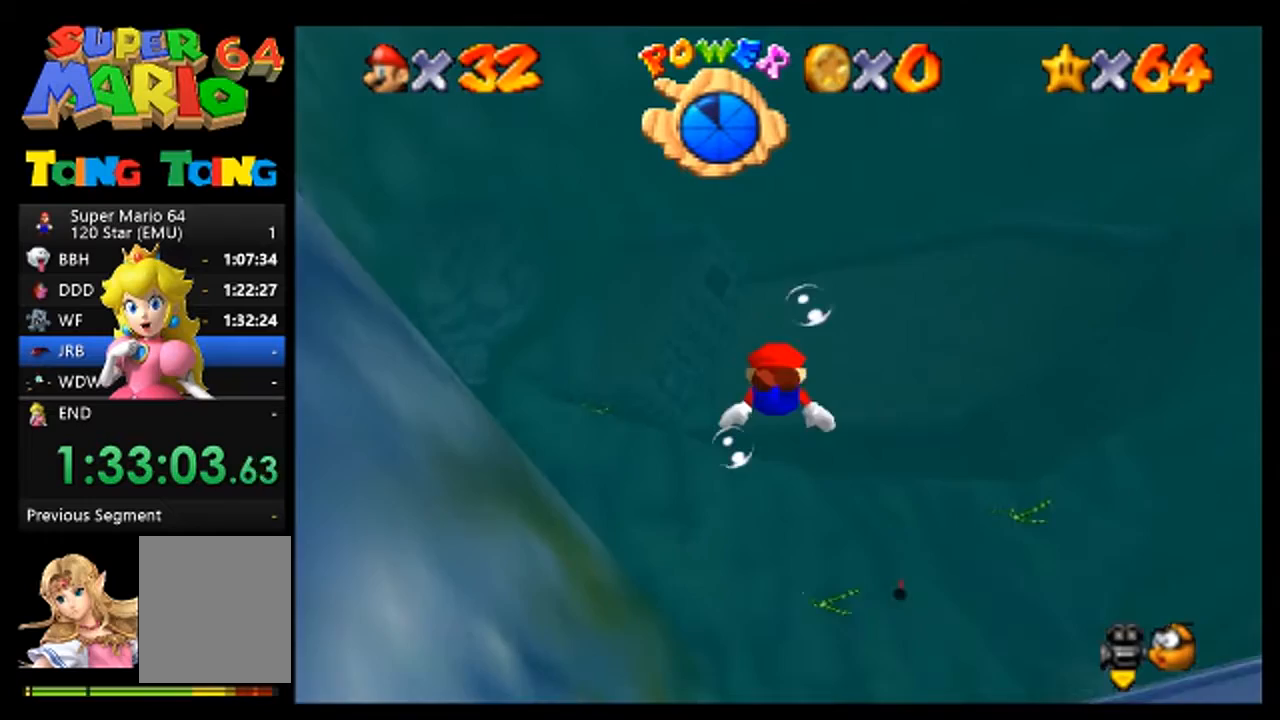
{"buttons": ["A"], "left_stick": "center", "events": [[167, "A", "down"], [400, "left_stick", "center"]]}
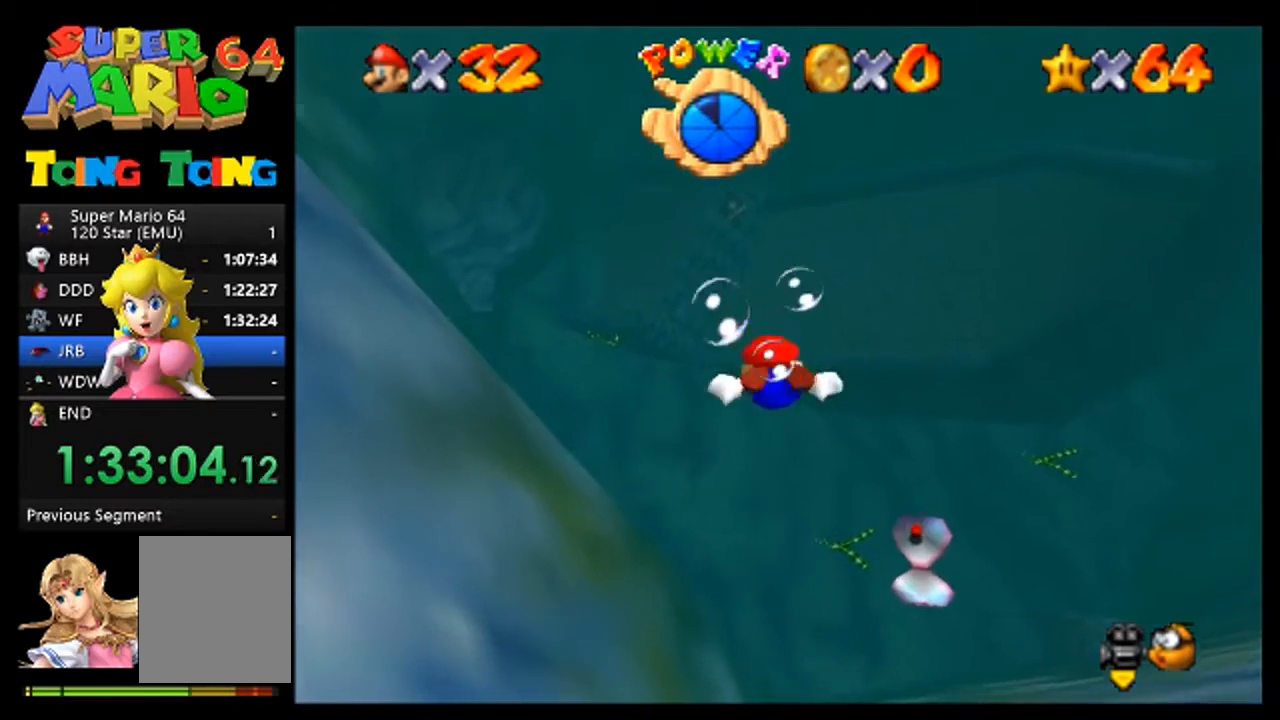
{"buttons": ["A"], "left_stick": "up", "events": [[33, "A", "up"], [267, "left_stick", "up"], [400, "A", "down"]]}
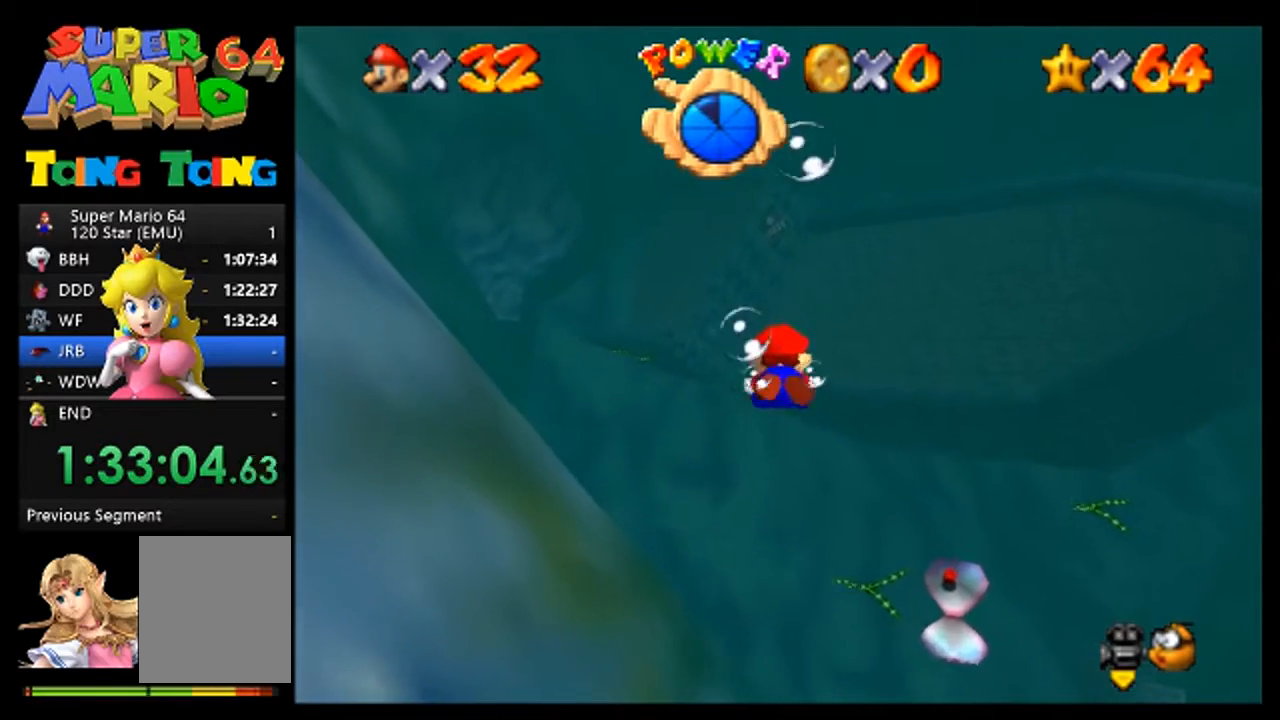
{"buttons": [], "left_stick": "center", "events": [[233, "A", "up"], [400, "left_stick", "center"]]}
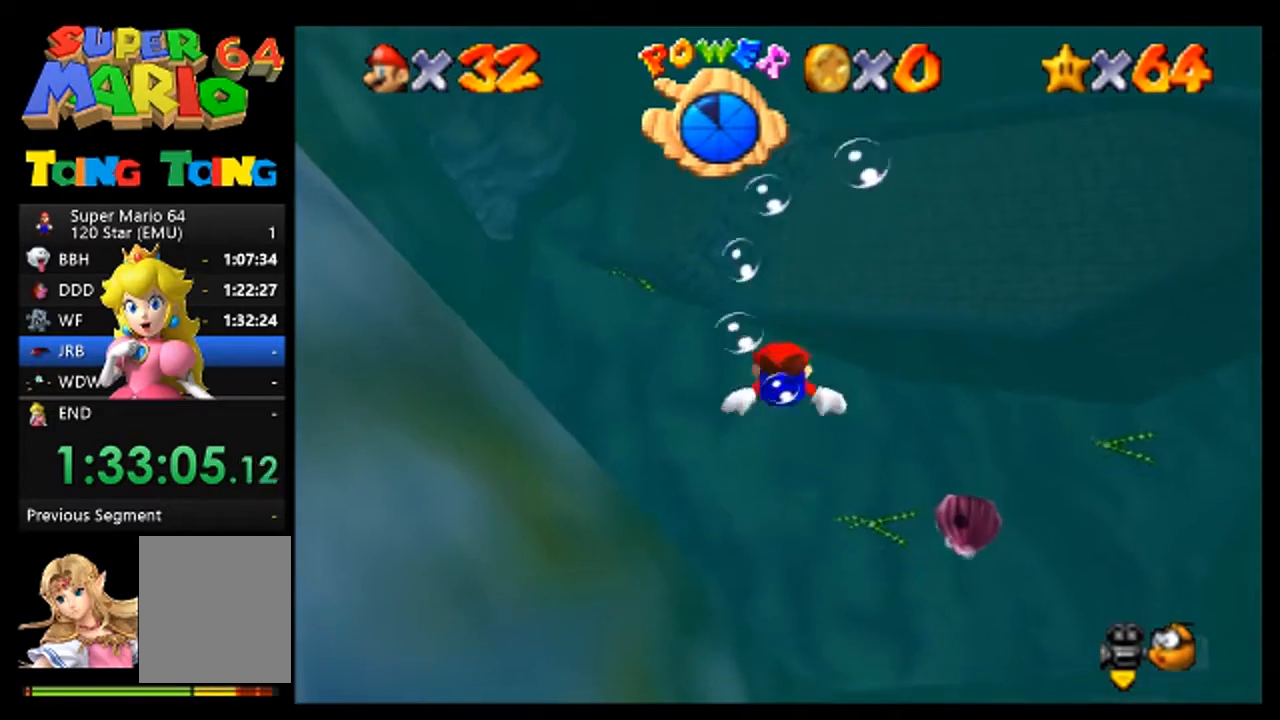
{"buttons": [], "left_stick": "center", "events": [[100, "A", "down"], [433, "A", "up"]]}
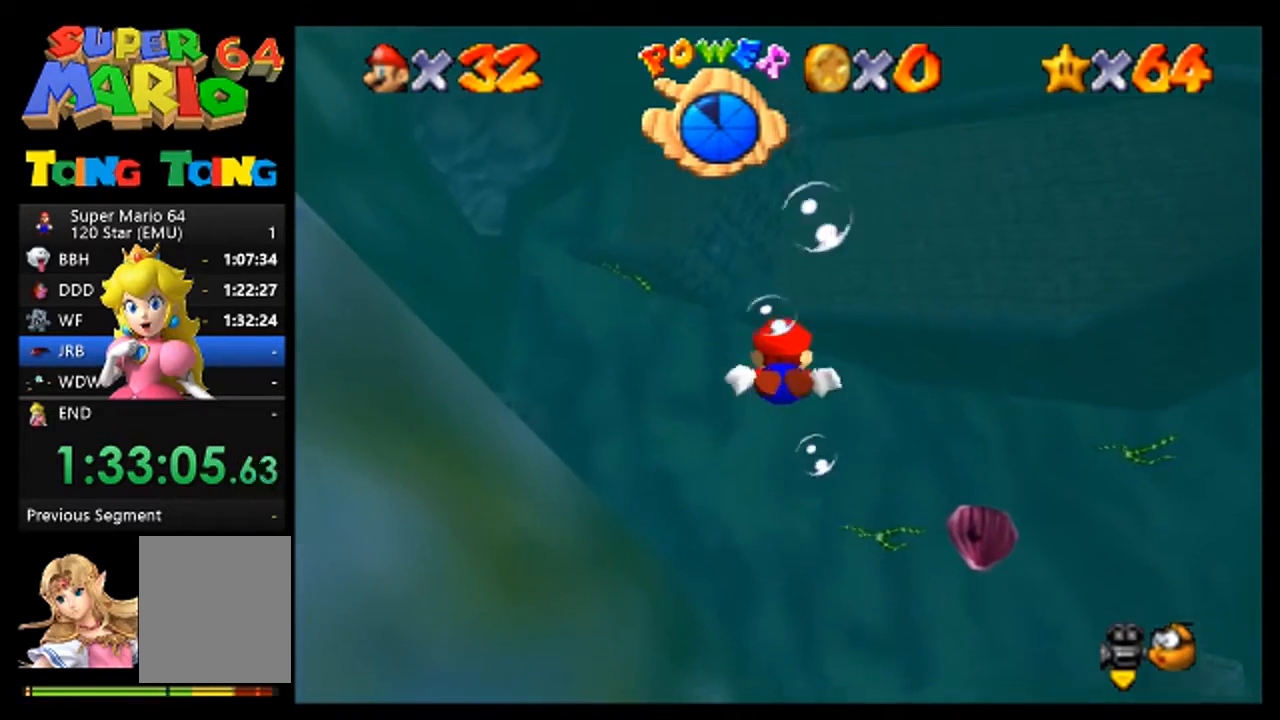
{"buttons": ["A"], "left_stick": "up", "events": [[67, "left_stick", "up-left"], [267, "left_stick", "up"], [400, "A", "down"]]}
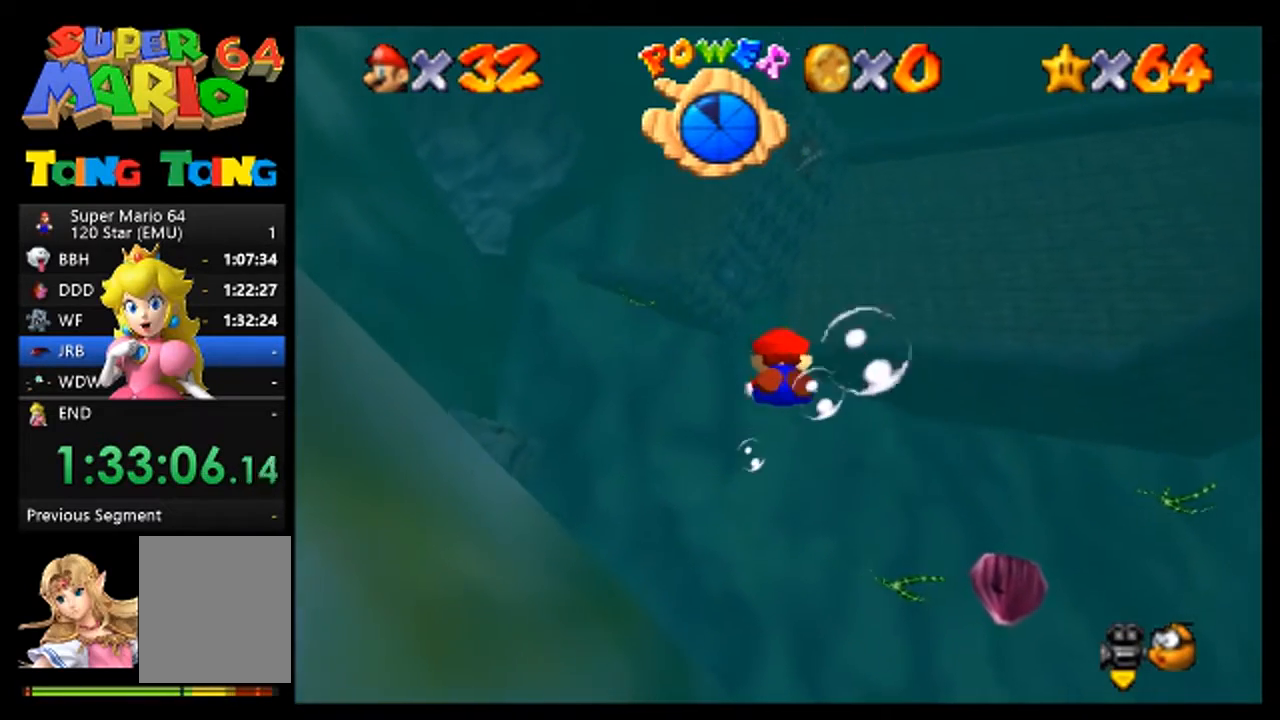
{"buttons": [], "left_stick": "center", "events": [[167, "left_stick", "center"], [200, "A", "up"]]}
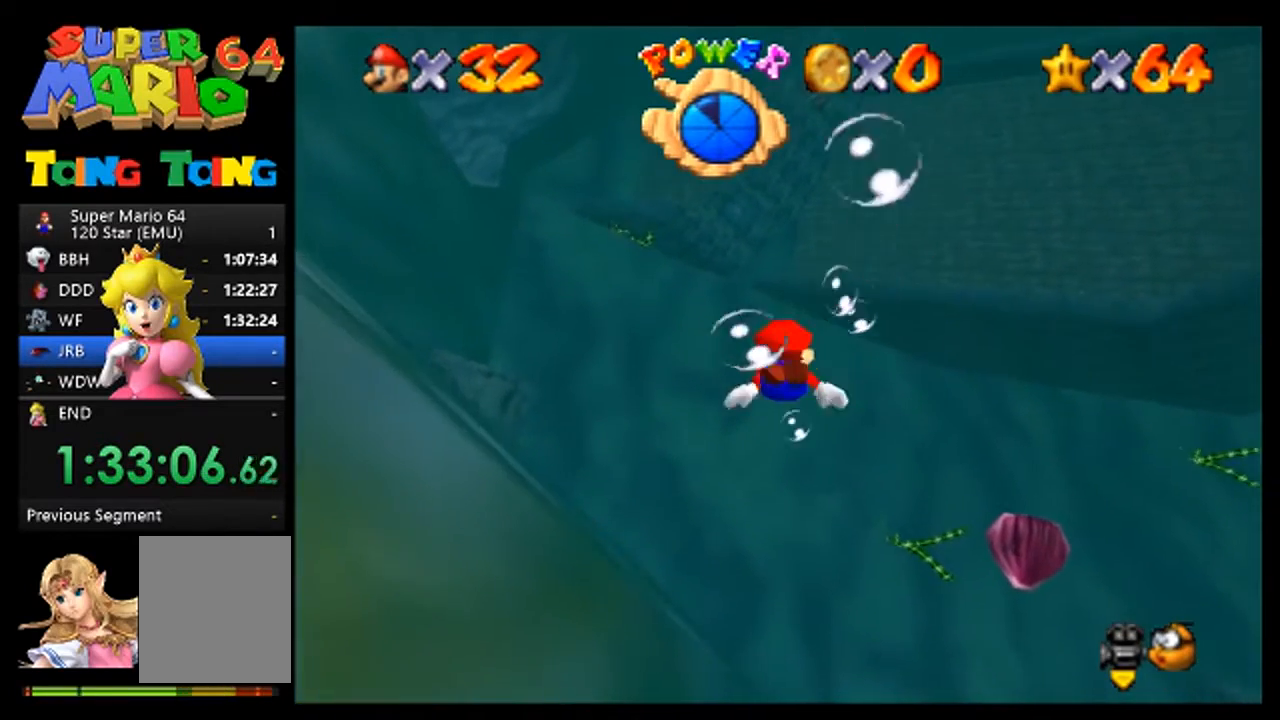
{"buttons": [], "left_stick": "up", "events": [[67, "A", "down"], [367, "A", "up"], [500, "left_stick", "up"]]}
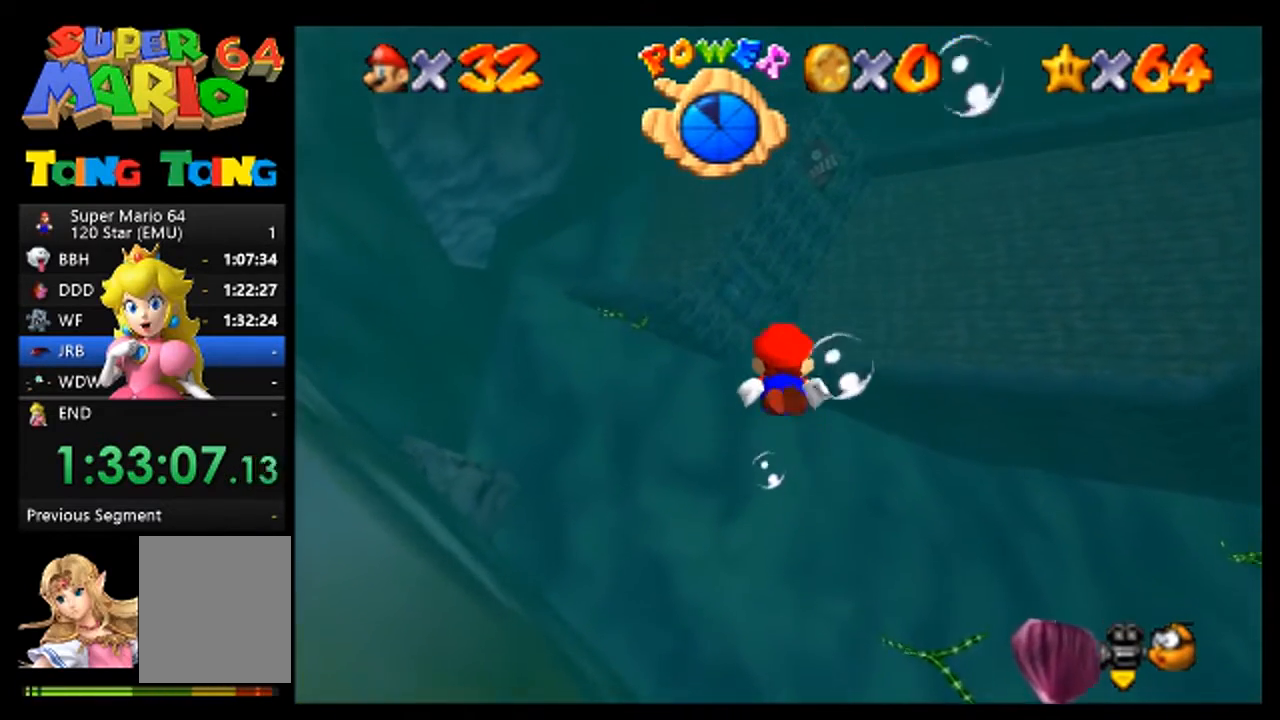
{"buttons": ["A"], "left_stick": "up", "events": [[333, "A", "down"]]}
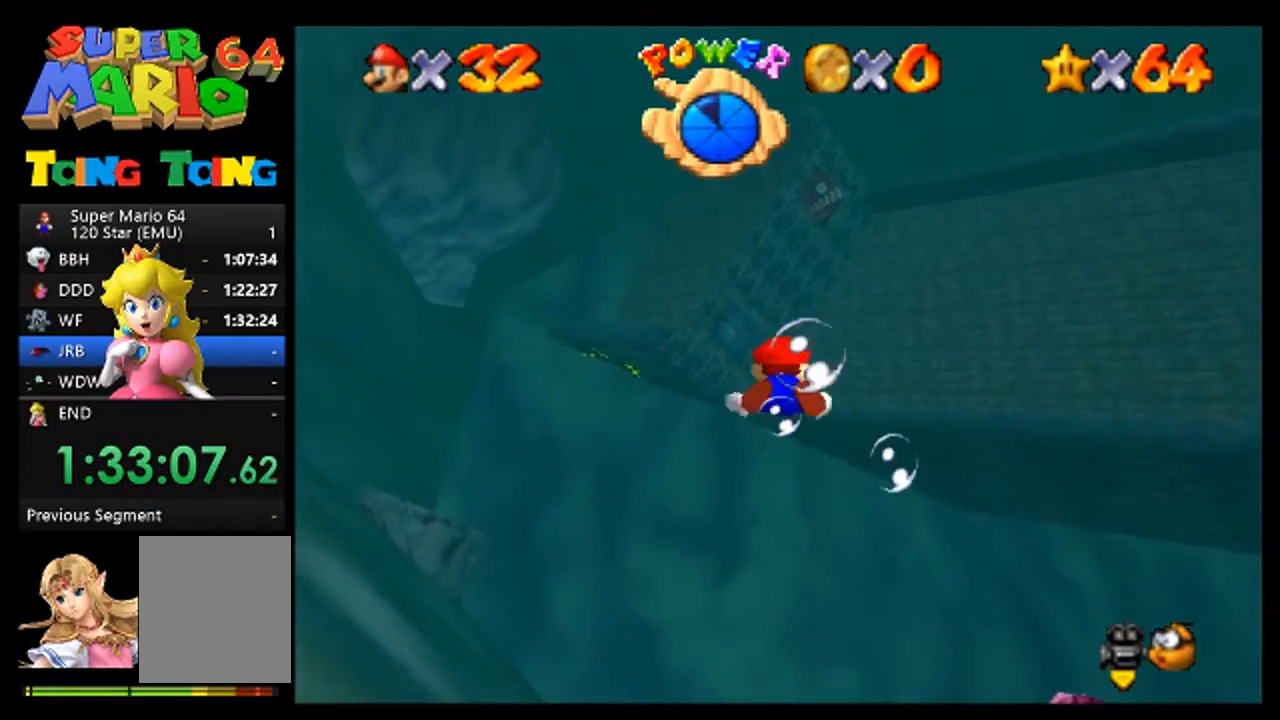
{"buttons": ["A"], "left_stick": "center", "events": [[133, "A", "up"], [167, "left_stick", "center"], [500, "A", "down"]]}
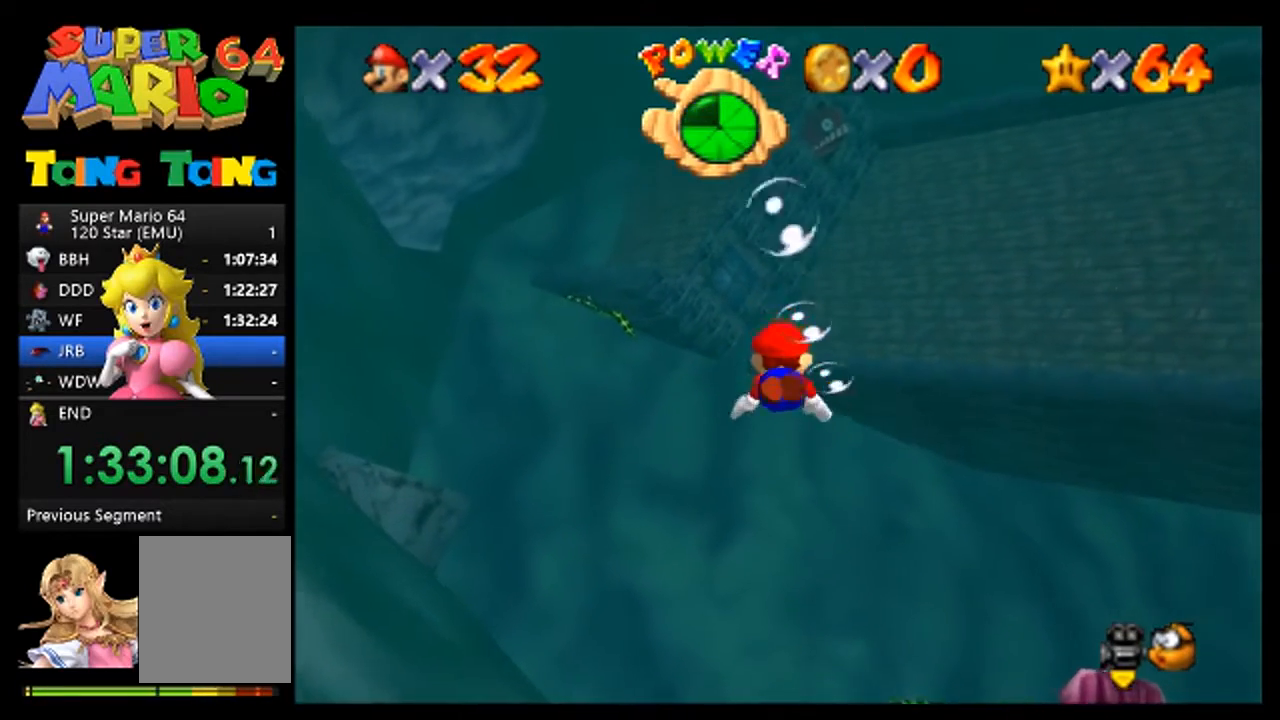
{"buttons": [], "left_stick": "up-right", "events": [[233, "A", "up"], [233, "left_stick", "up-right"]]}
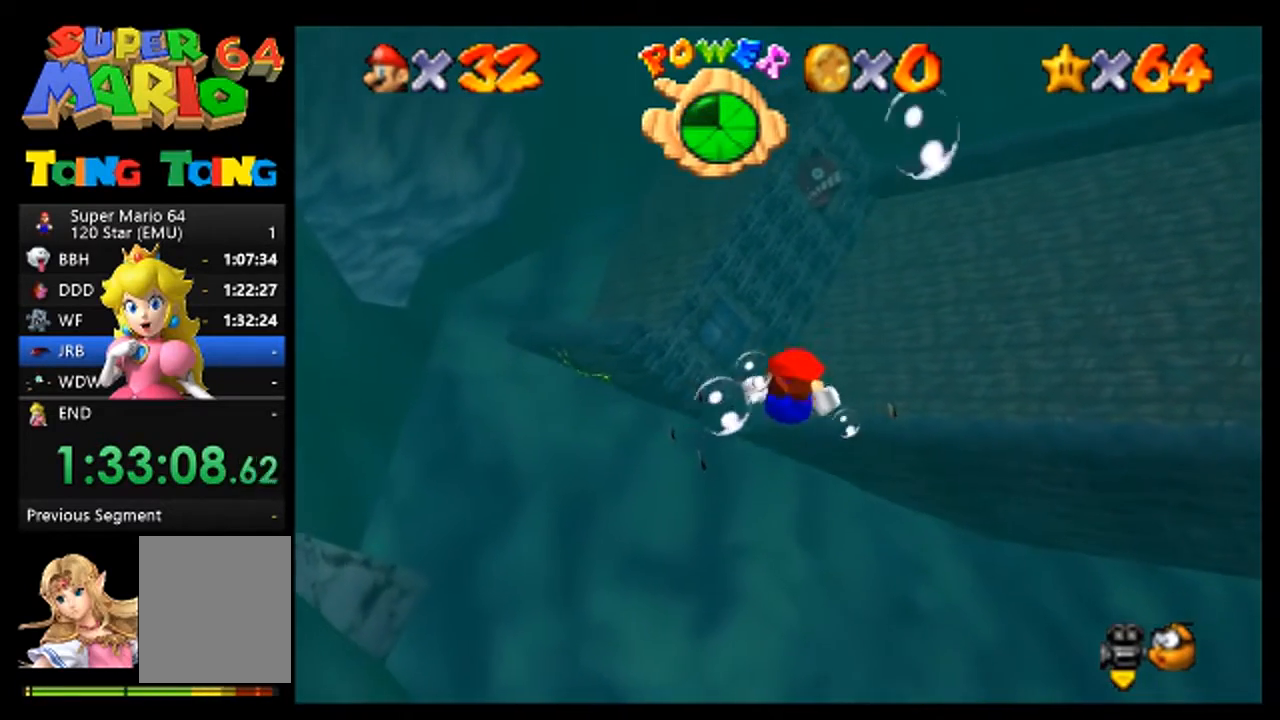
{"buttons": [], "left_stick": "center", "events": [[133, "left_stick", "center"], [167, "A", "down"], [467, "A", "up"]]}
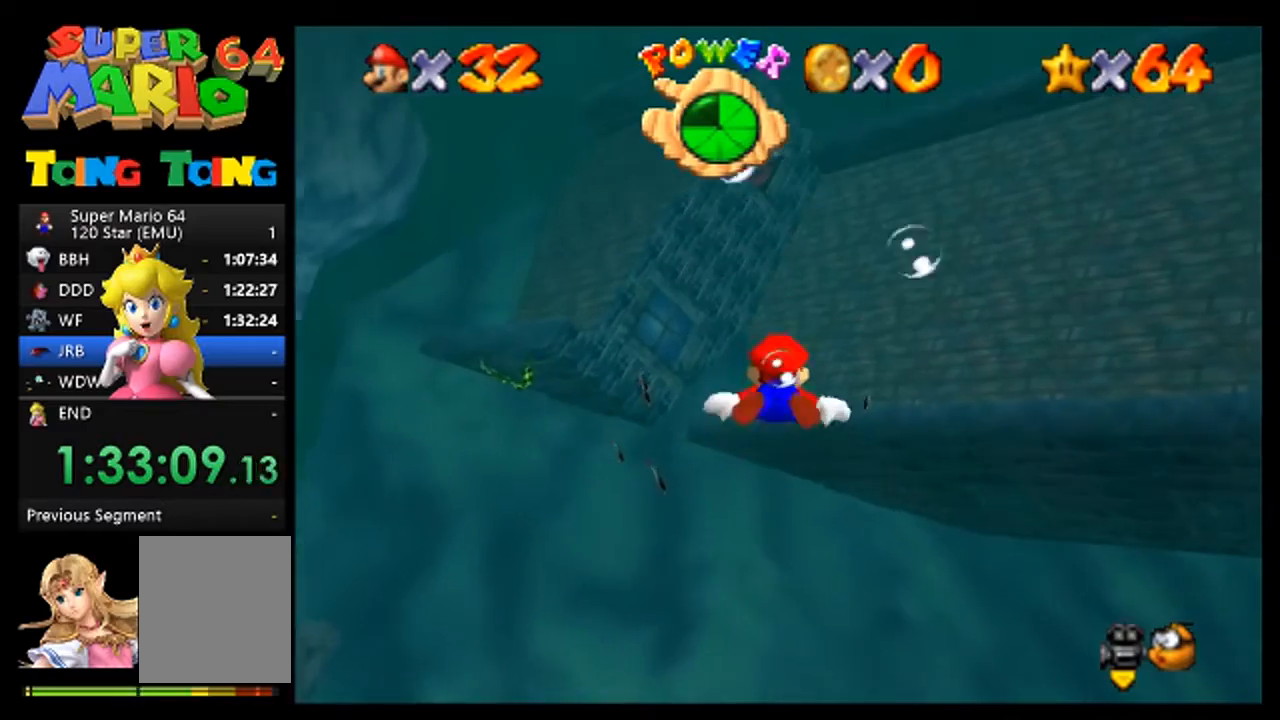
{"buttons": ["A"], "left_stick": "center", "events": [[67, "left_stick", "down"], [167, "left_stick", "down-left"], [333, "left_stick", "center"], [433, "A", "down"]]}
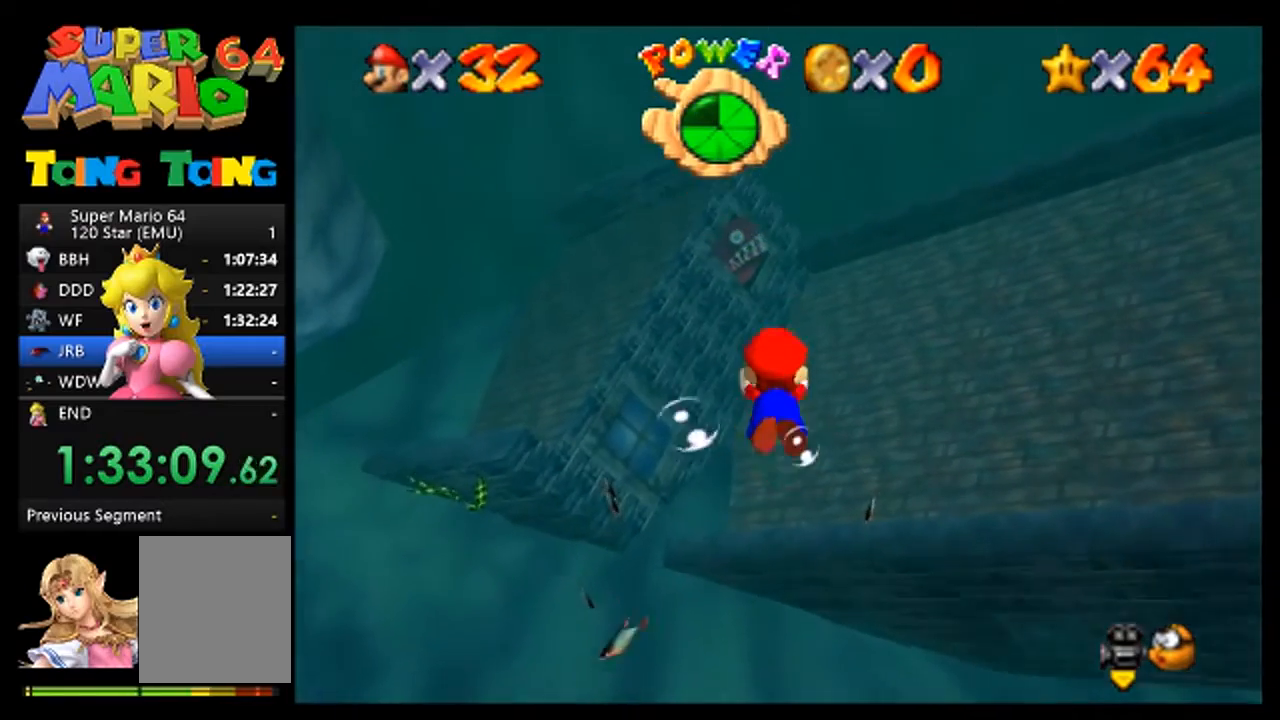
{"buttons": [], "left_stick": "up", "events": [[167, "A", "up"], [267, "left_stick", "up"]]}
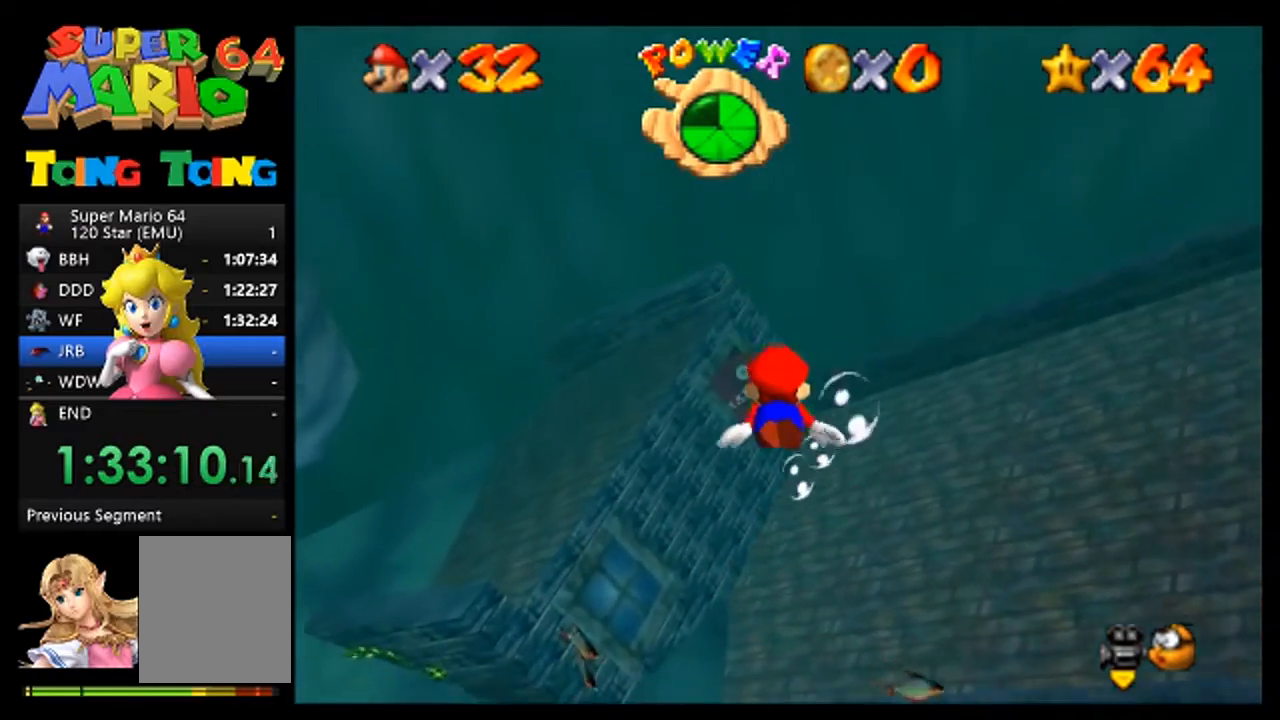
{"buttons": [], "left_stick": "up", "events": [[100, "A", "down"], [400, "A", "up"]]}
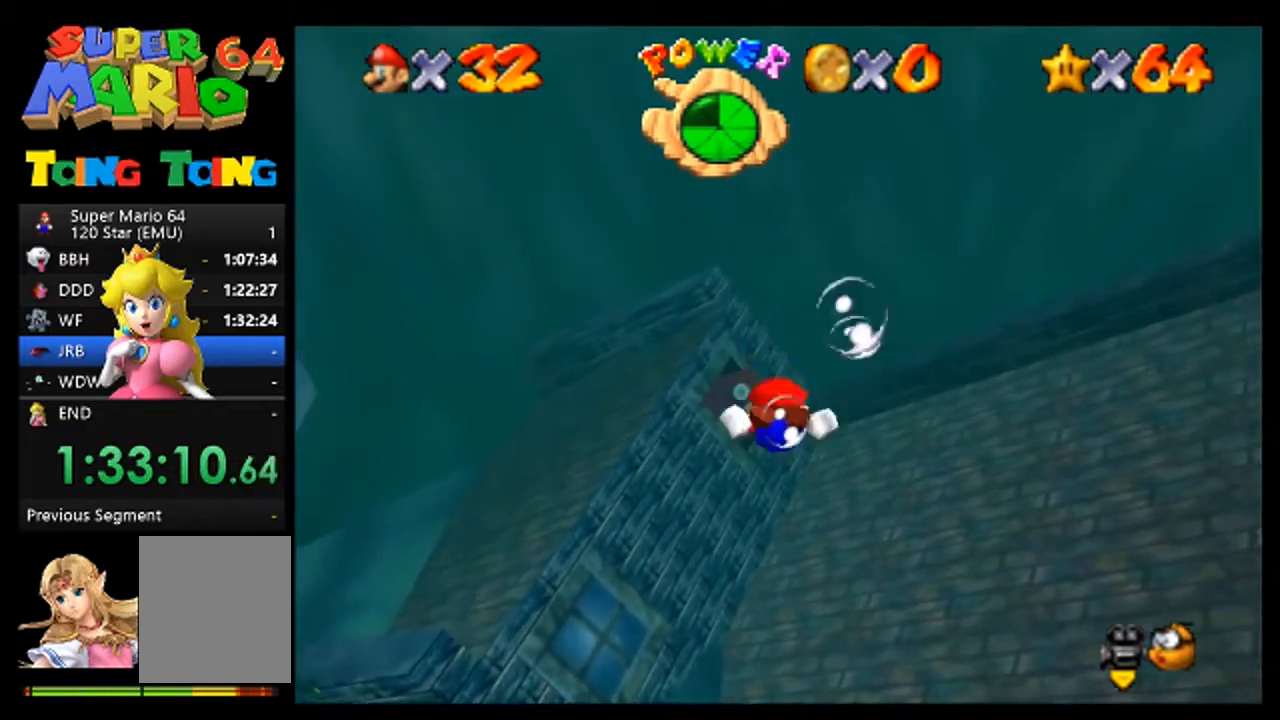
{"buttons": ["A"], "left_stick": "center", "events": [[133, "left_stick", "center"], [300, "A", "down"]]}
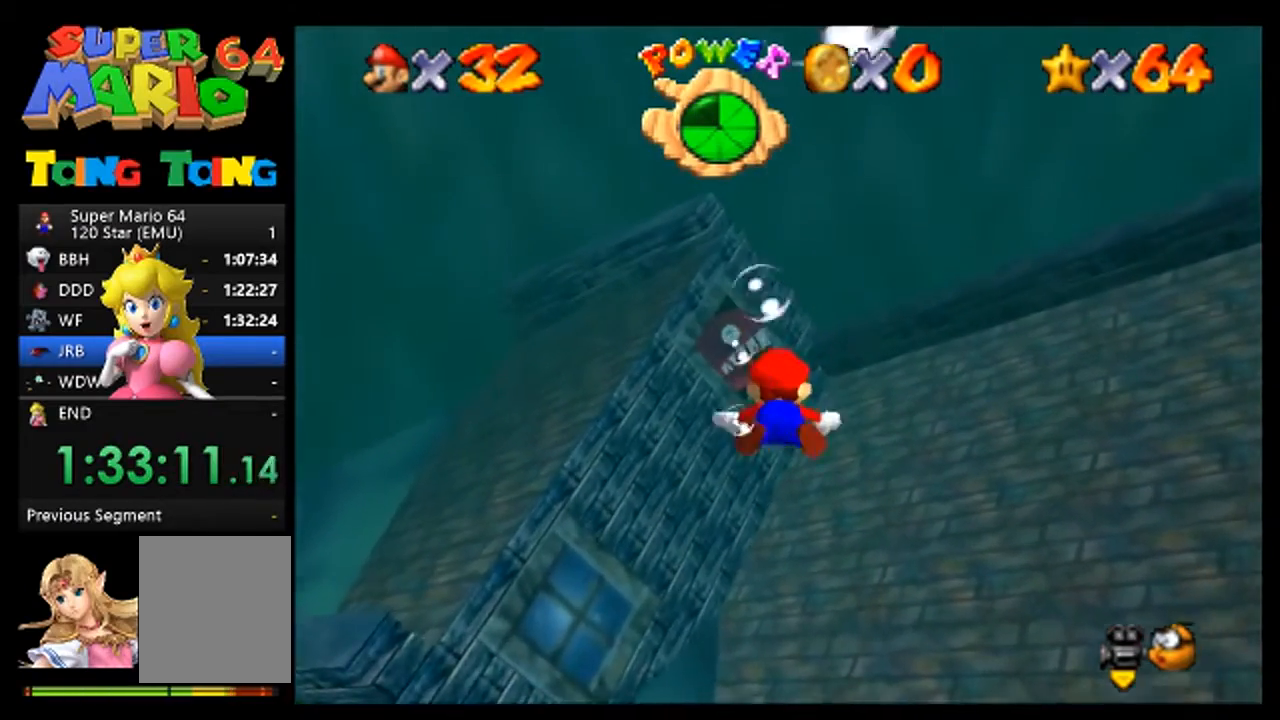
{"buttons": ["A"], "left_stick": "up-right", "events": [[100, "A", "up"], [200, "left_stick", "up-right"], [433, "A", "down"]]}
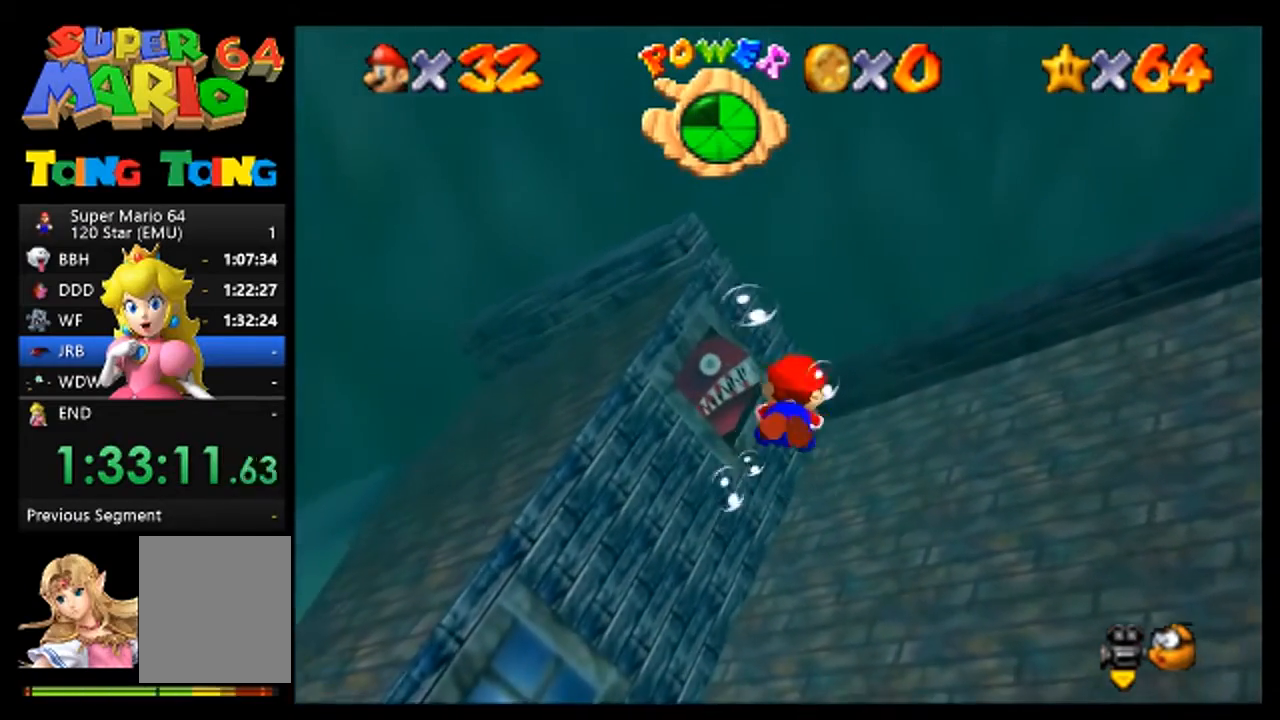
{"buttons": [], "left_stick": "down-right", "events": [[100, "A", "up"], [133, "left_stick", "center"], [433, "left_stick", "down"], [500, "left_stick", "down-right"]]}
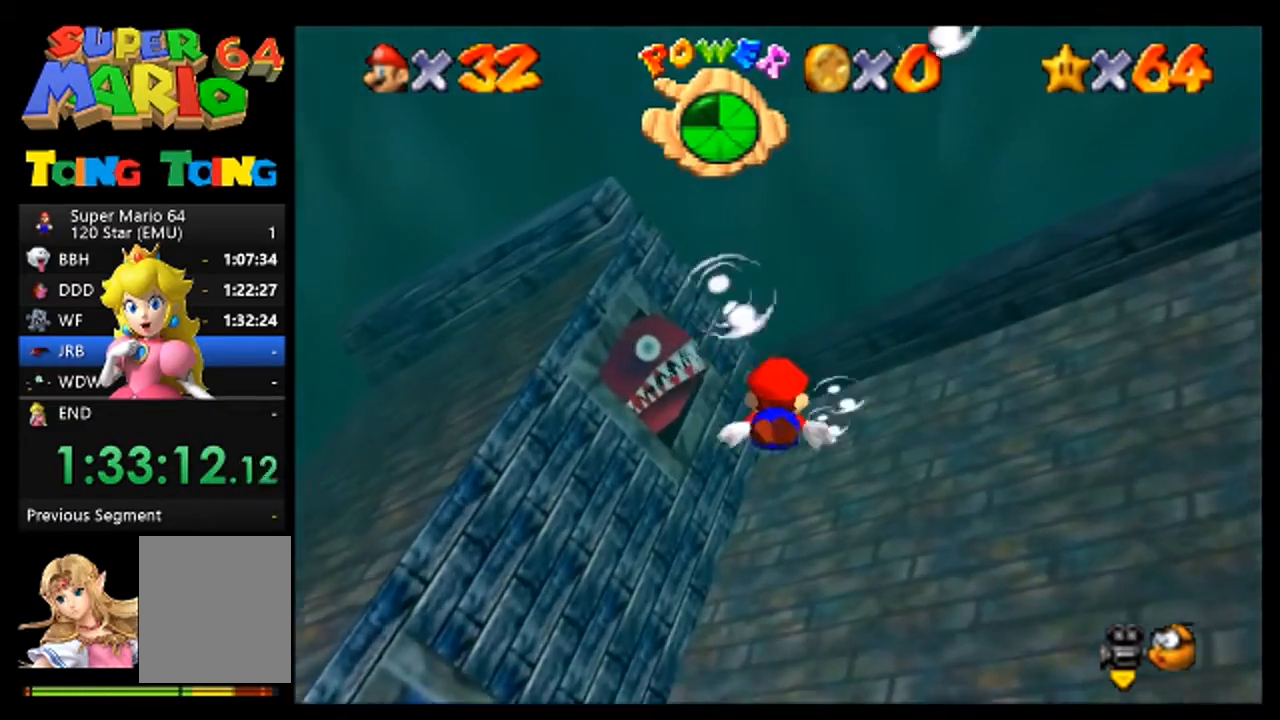
{"buttons": [], "left_stick": "down-right", "events": [[67, "A", "down"], [300, "A", "up"], [300, "left_stick", "center"], [400, "left_stick", "down-right"]]}
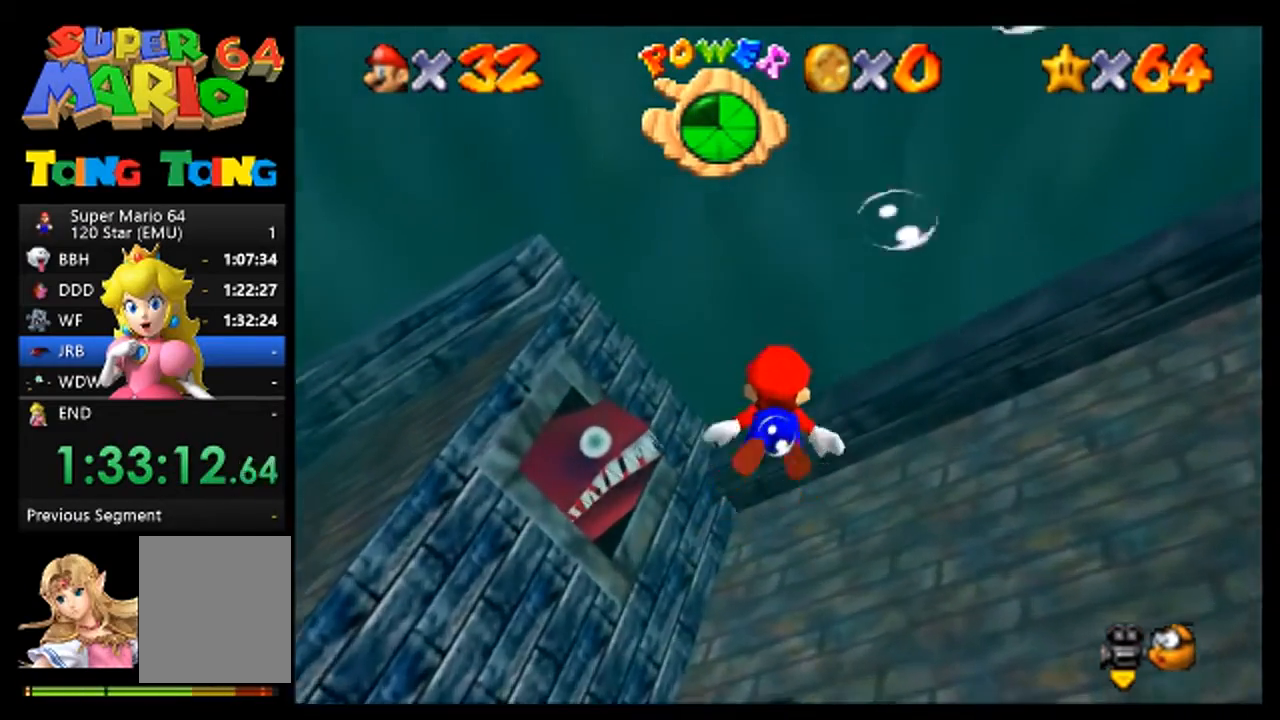
{"buttons": [], "left_stick": "down-right", "events": [[133, "A", "down"], [500, "A", "up"]]}
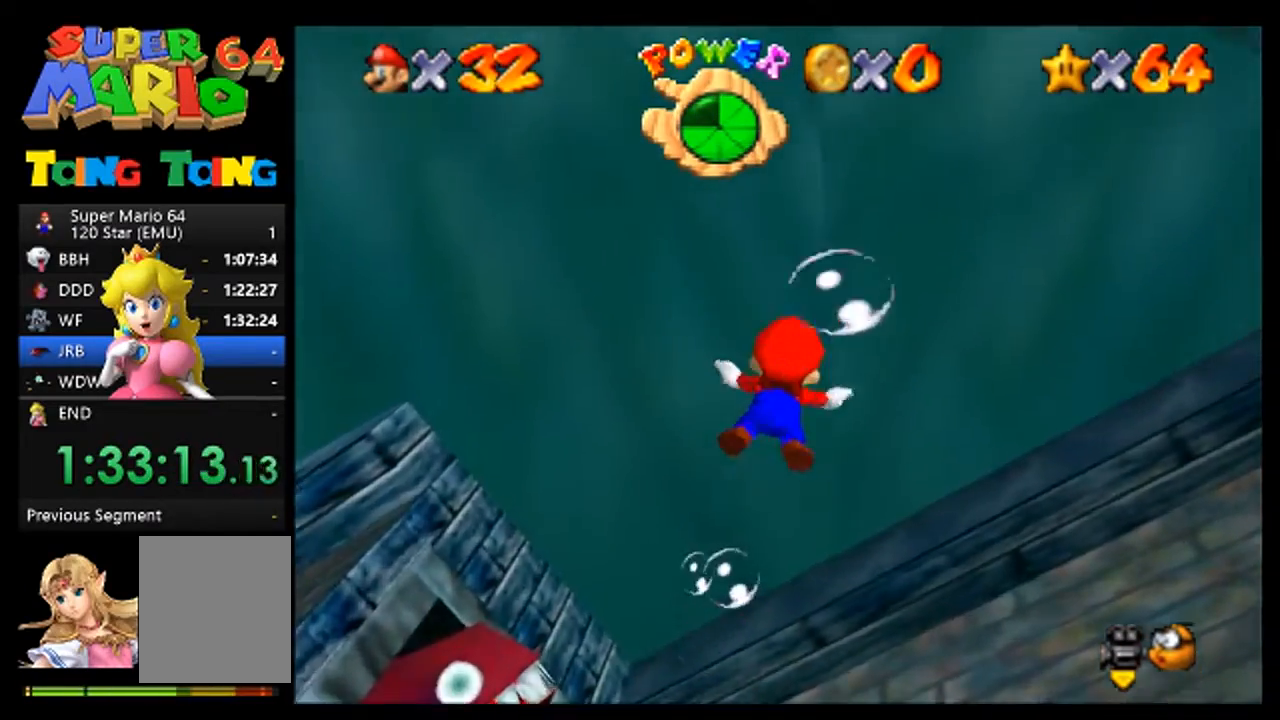
{"buttons": ["A"], "left_stick": "down-right", "events": [[367, "A", "down"]]}
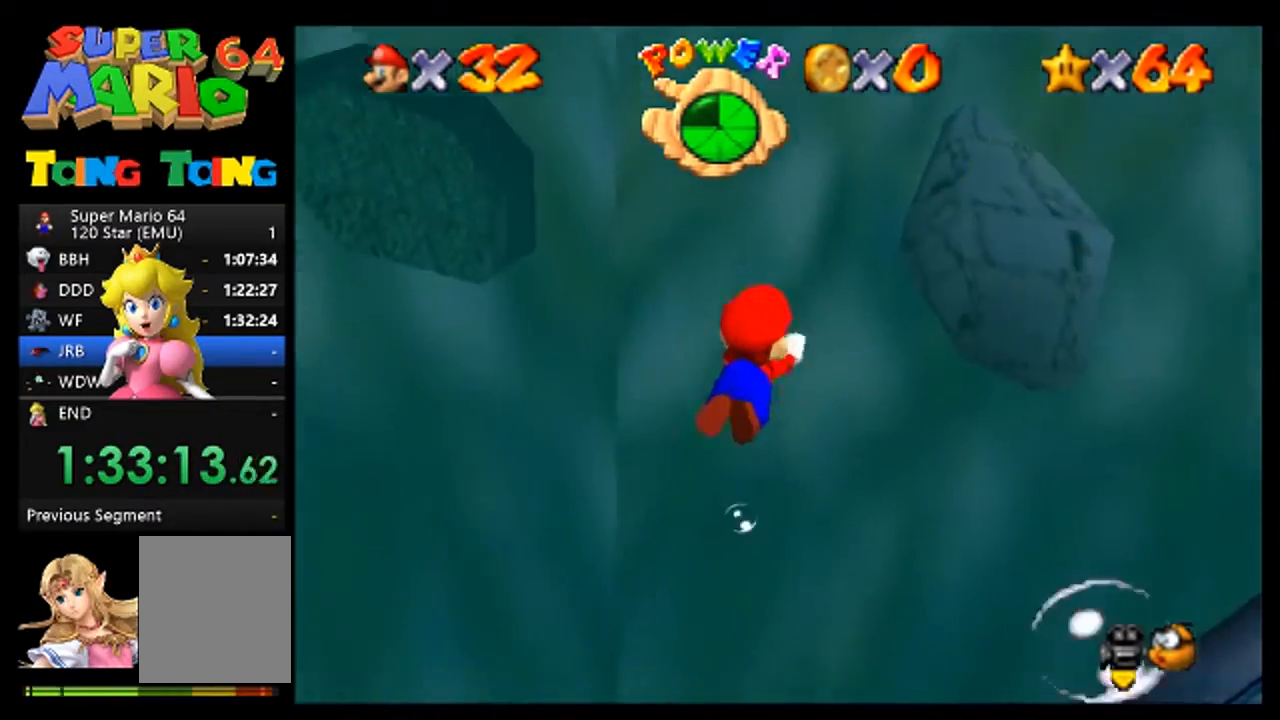
{"buttons": [], "left_stick": "down", "events": [[67, "left_stick", "down"], [200, "A", "up"]]}
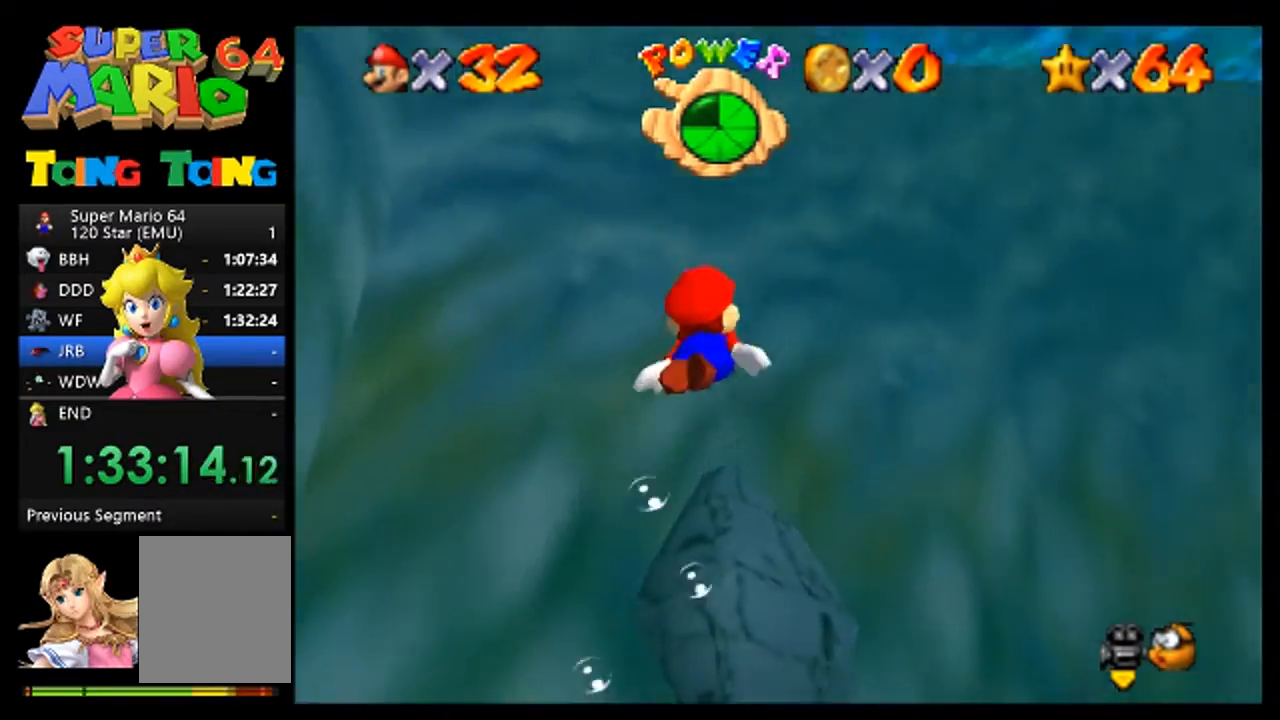
{"buttons": [], "left_stick": "down", "events": [[33, "A", "down"], [300, "A", "up"]]}
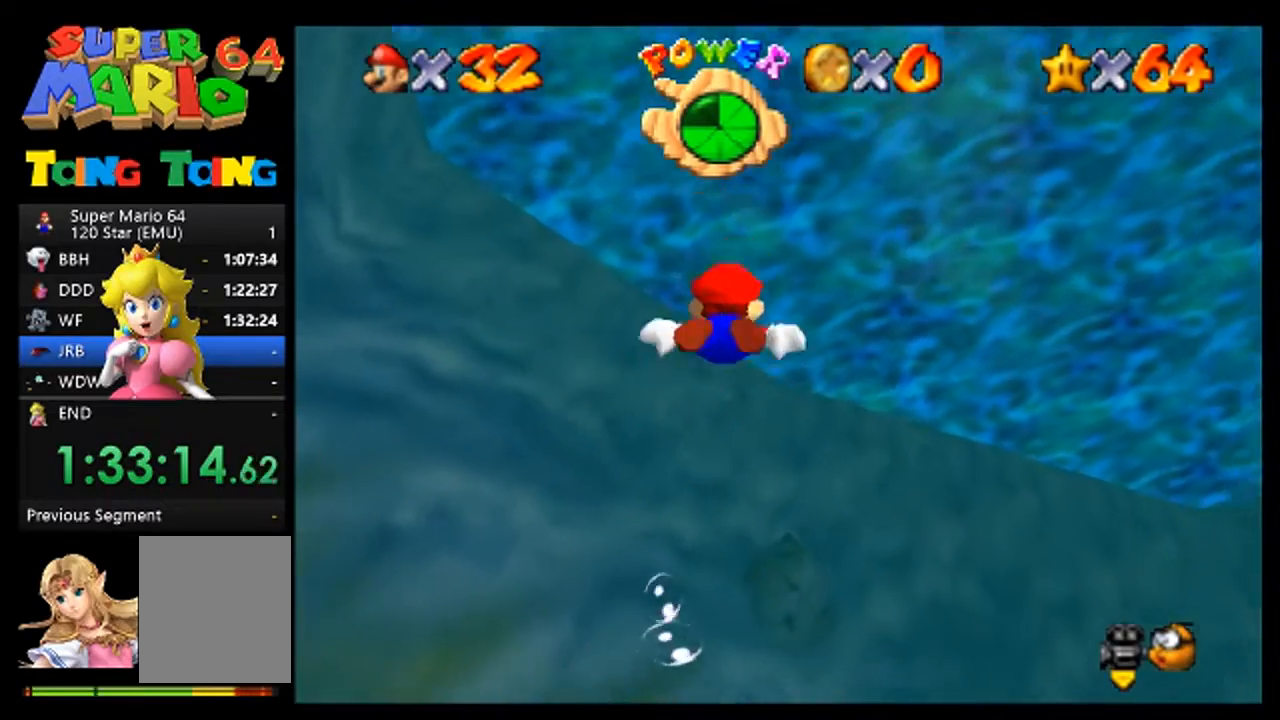
{"buttons": ["A"], "left_stick": "down", "events": [[300, "A", "down"]]}
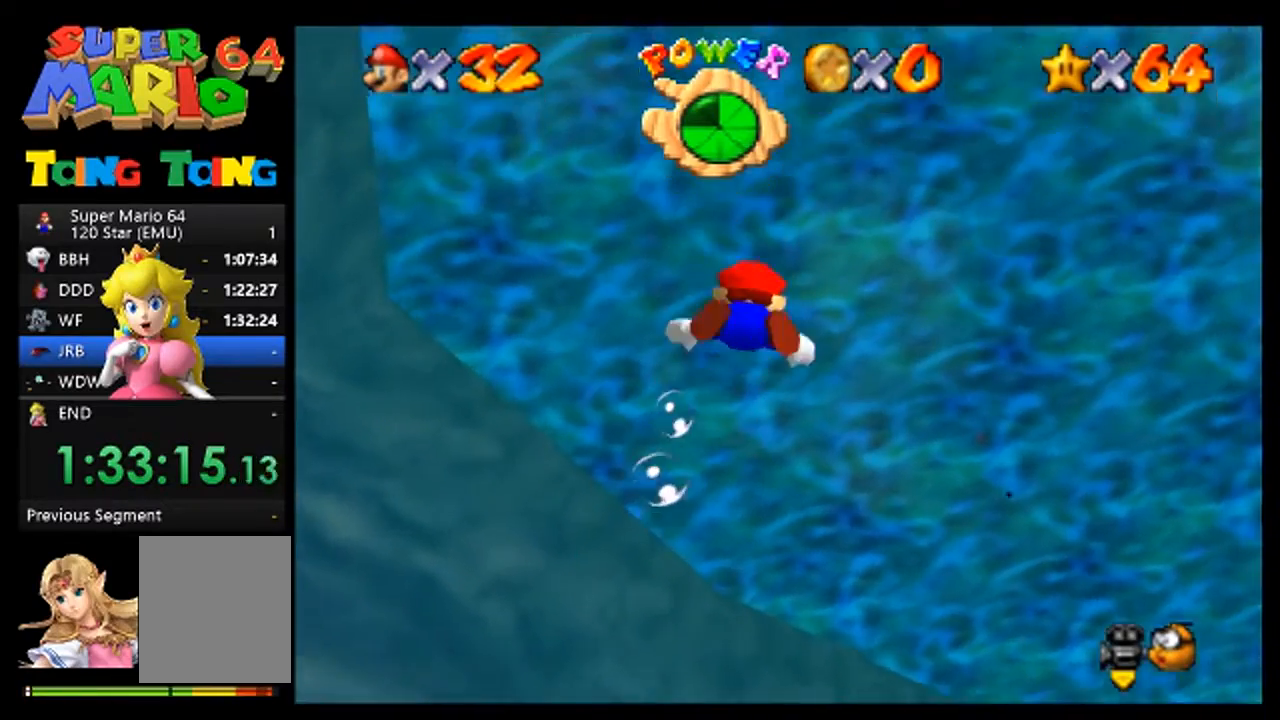
{"buttons": ["A"], "left_stick": "down", "events": [[67, "A", "up"], [500, "A", "down"]]}
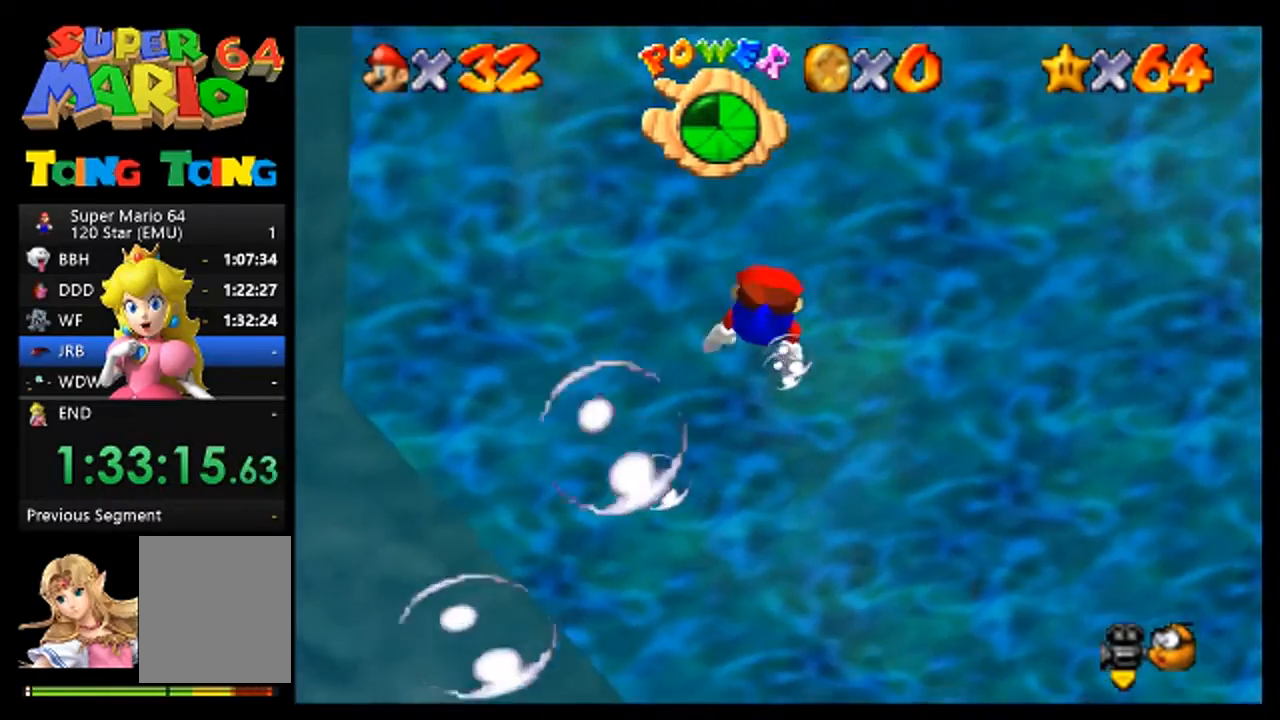
{"buttons": [], "left_stick": "down", "events": [[300, "A", "up"]]}
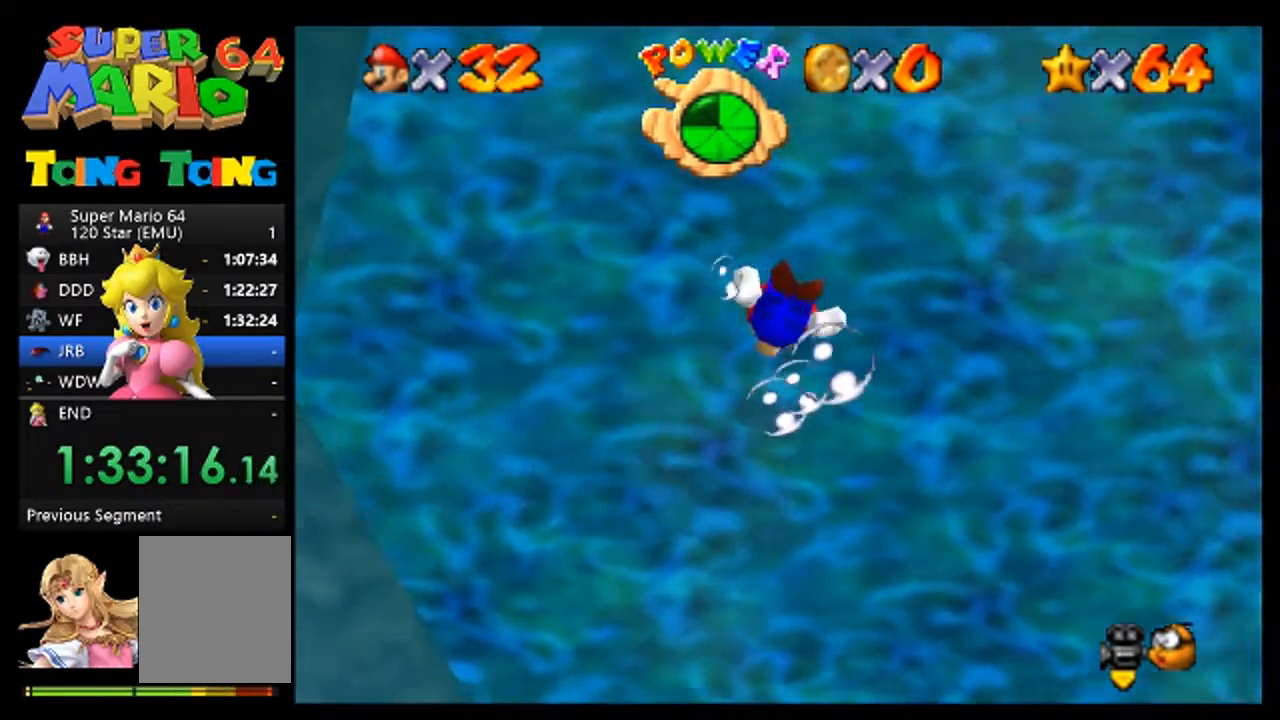
{"buttons": [], "left_stick": "down", "events": [[167, "A", "down"], [400, "A", "up"]]}